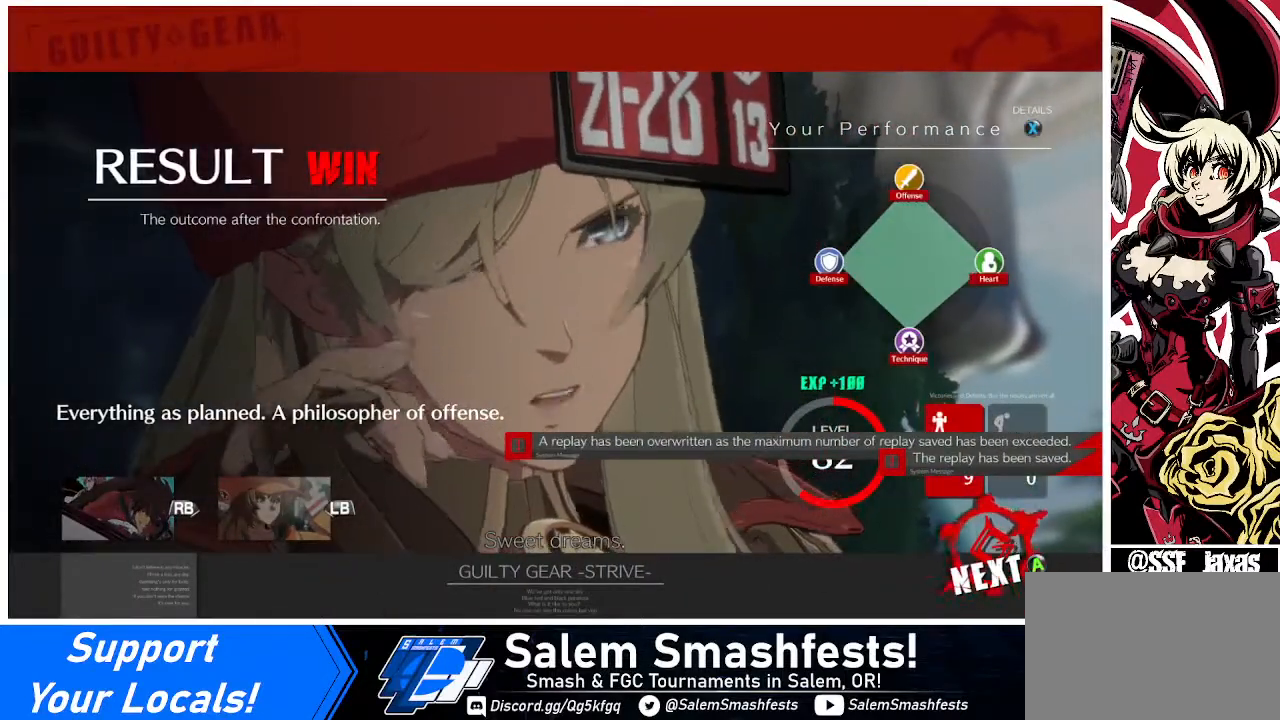
Gameplay with a controller (arcade stick); each line is a JSON object with the inputs held at the frame after it. "events" lists button and stick changes between this image and that frame as [ms after this image, input, new state], when the widget could be followed in between. Not read: L3 R3 other_buttons.
{"buttons": [], "events": []}
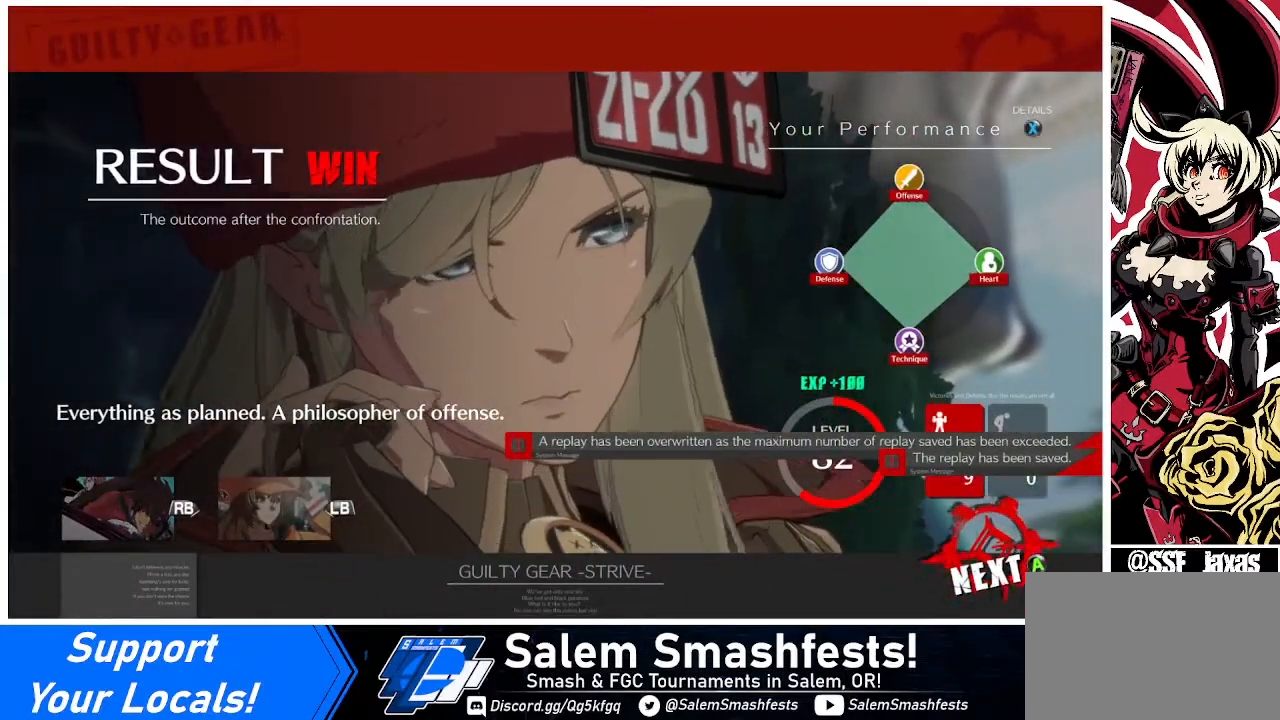
{"buttons": [], "events": [[280, "CROSS", "down"], [480, "CROSS", "up"]]}
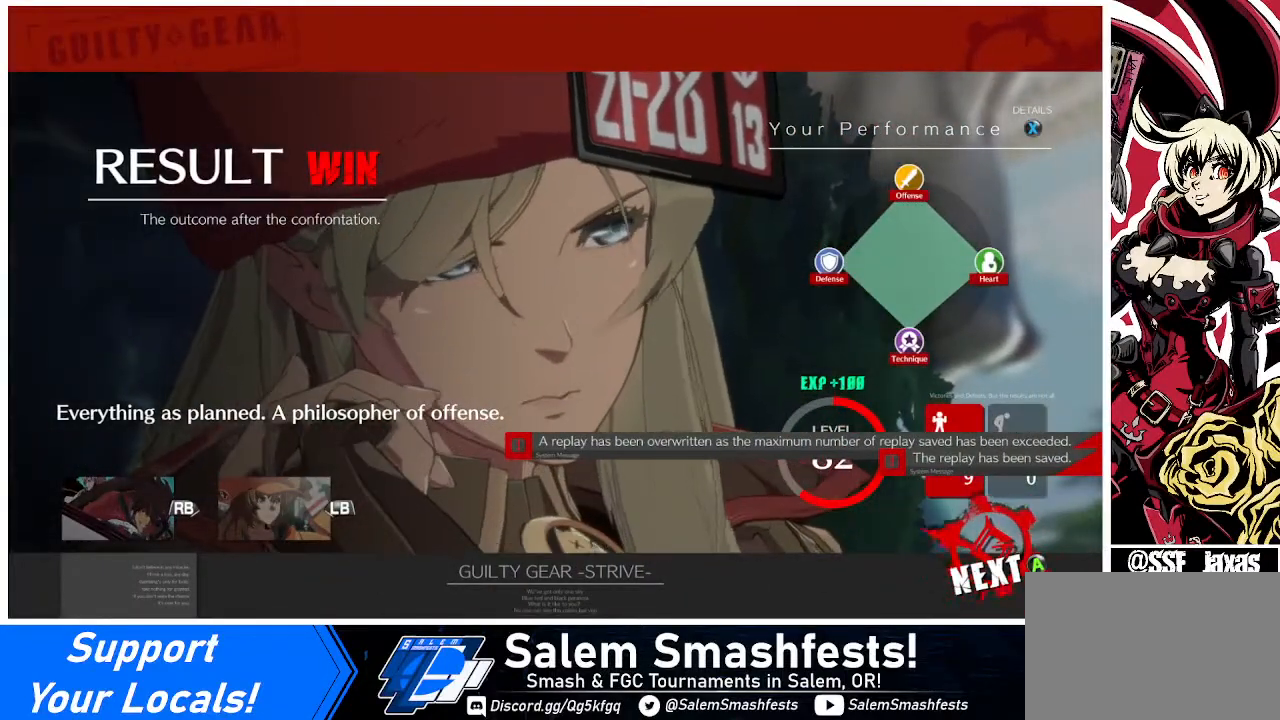
{"buttons": [], "events": []}
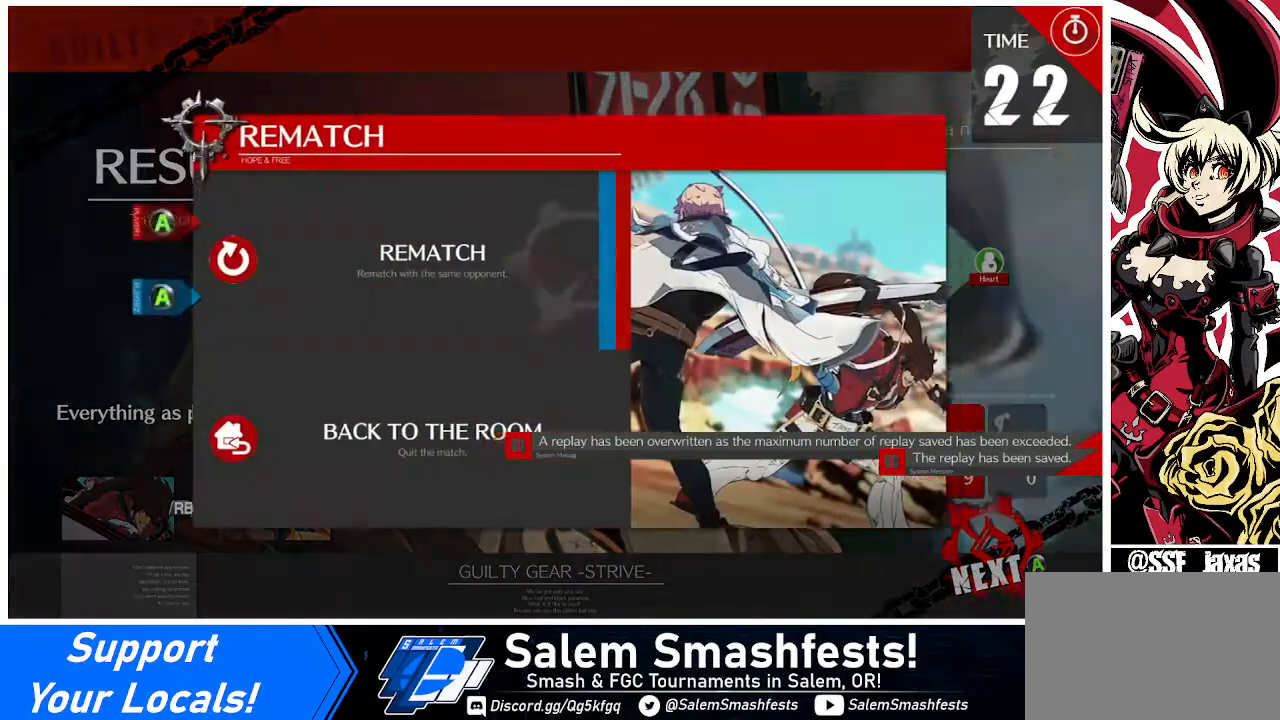
{"buttons": [], "events": [[160, "CROSS", "down"], [320, "CROSS", "up"]]}
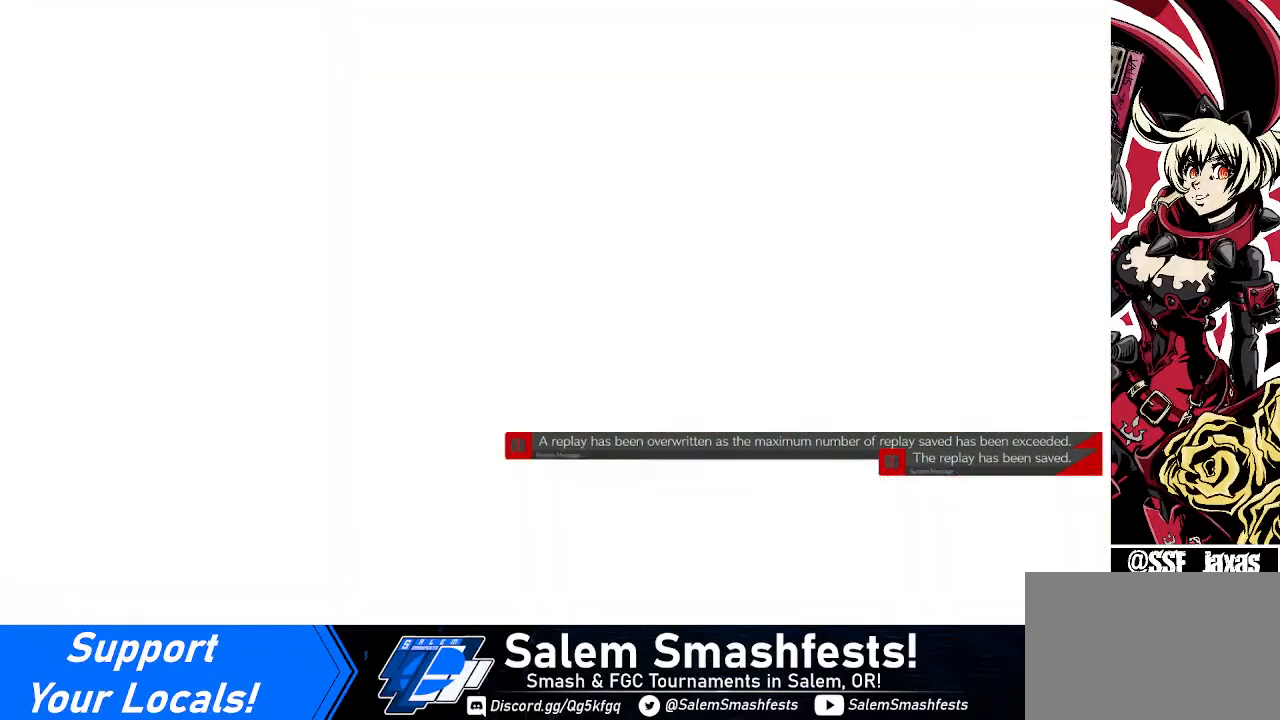
{"buttons": [], "events": []}
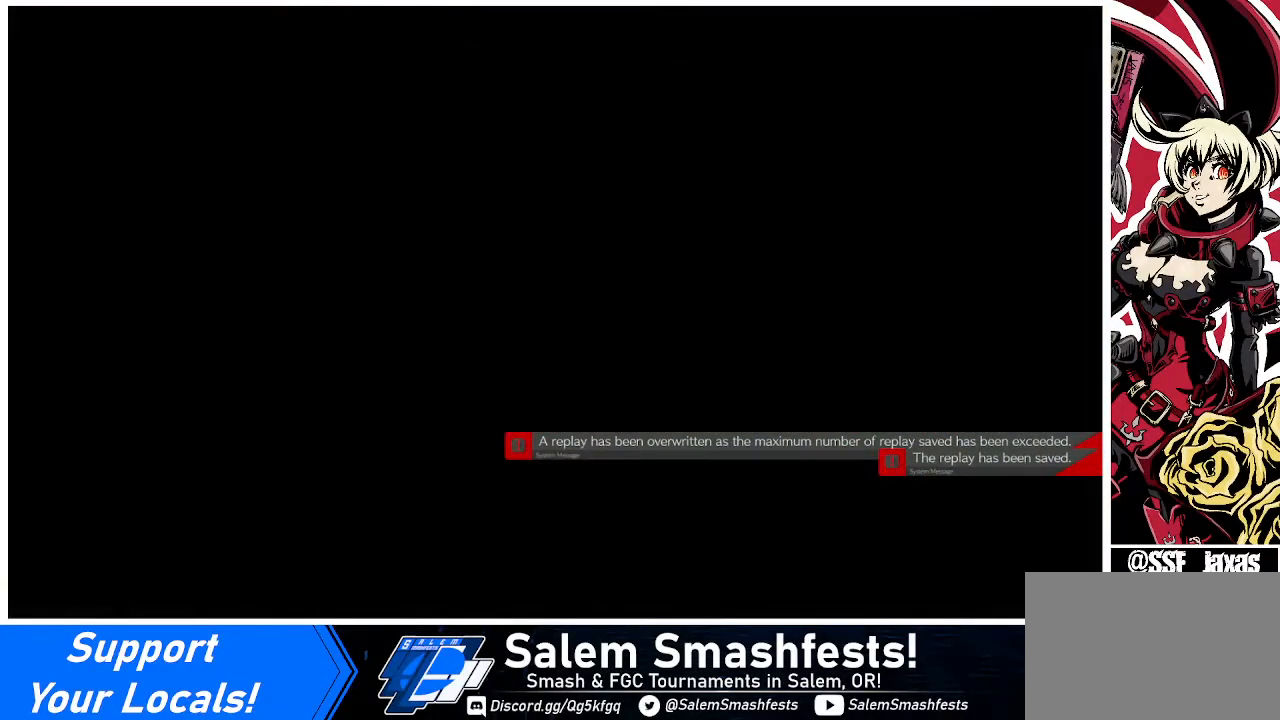
{"buttons": [], "events": []}
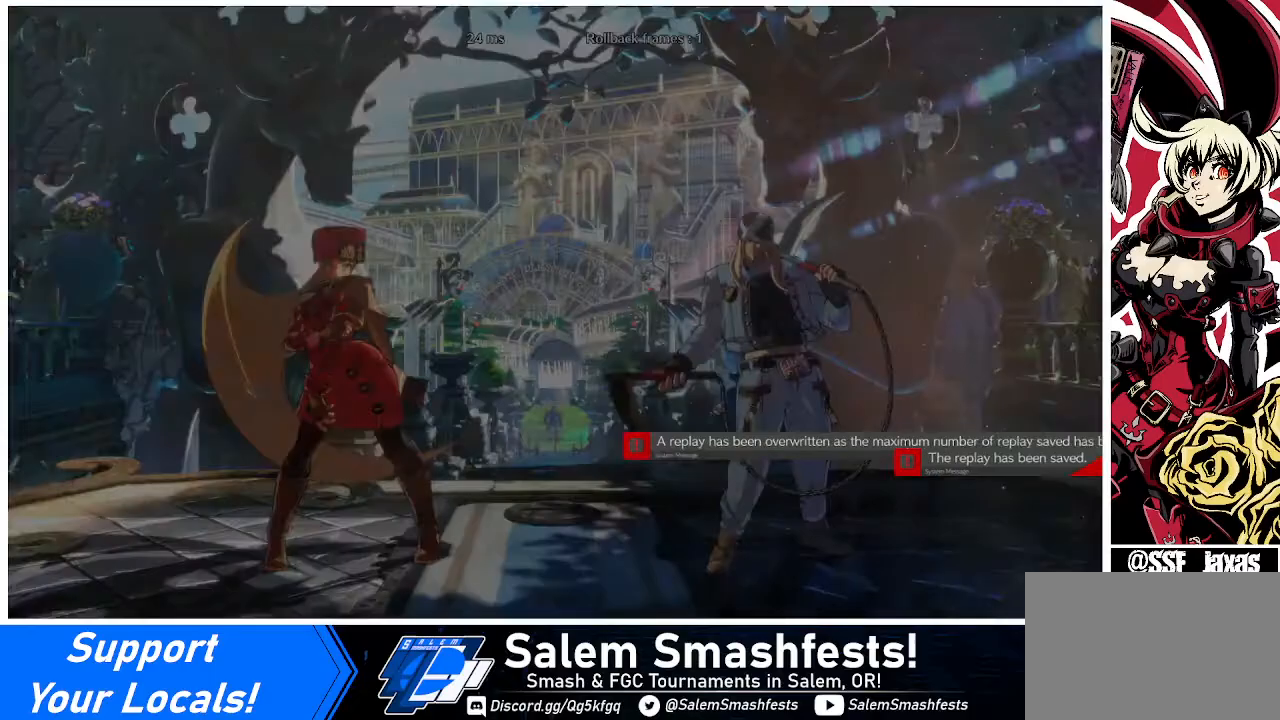
{"buttons": [], "events": []}
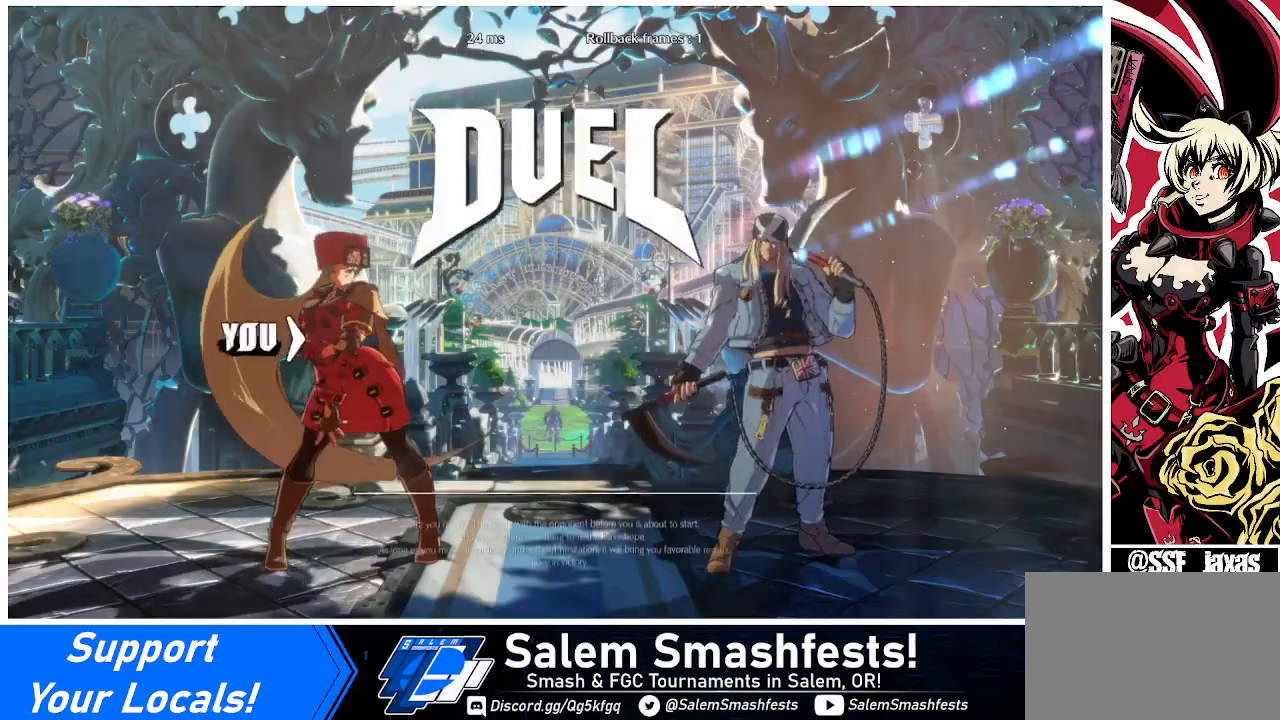
{"buttons": [], "events": []}
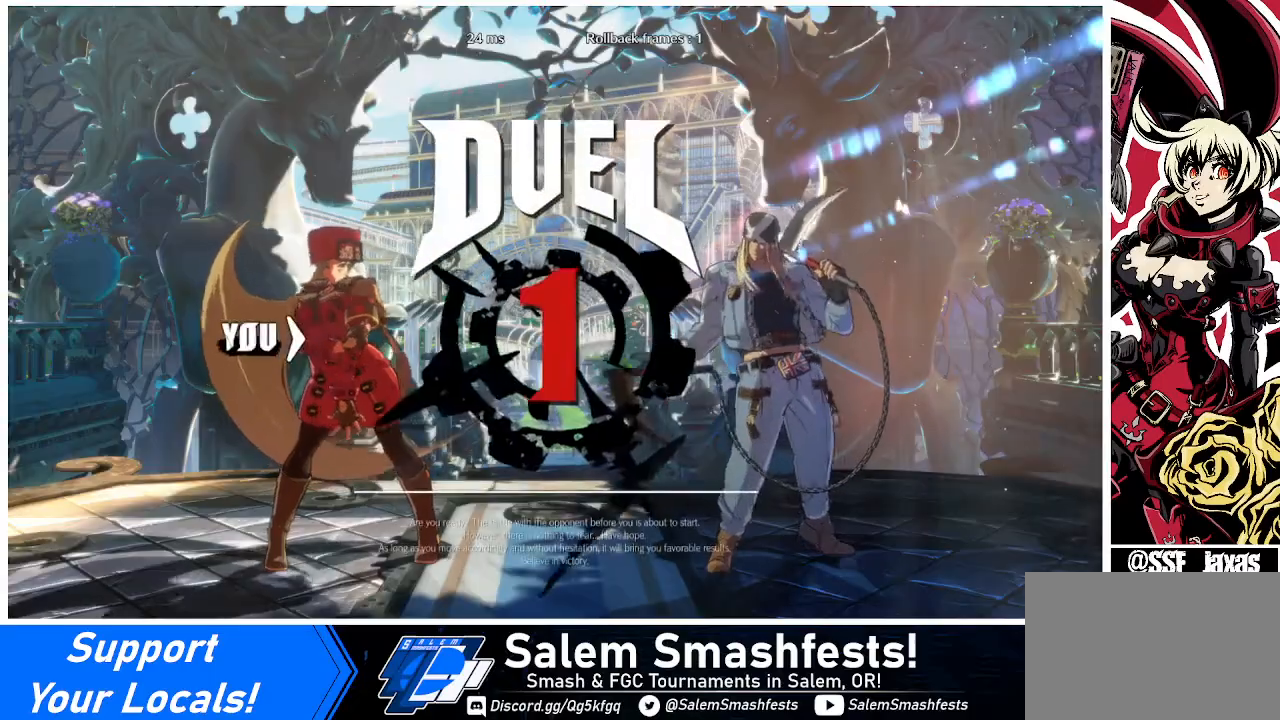
{"buttons": ["DPAD_RIGHT"], "events": [[400, "DPAD_RIGHT", "down"]]}
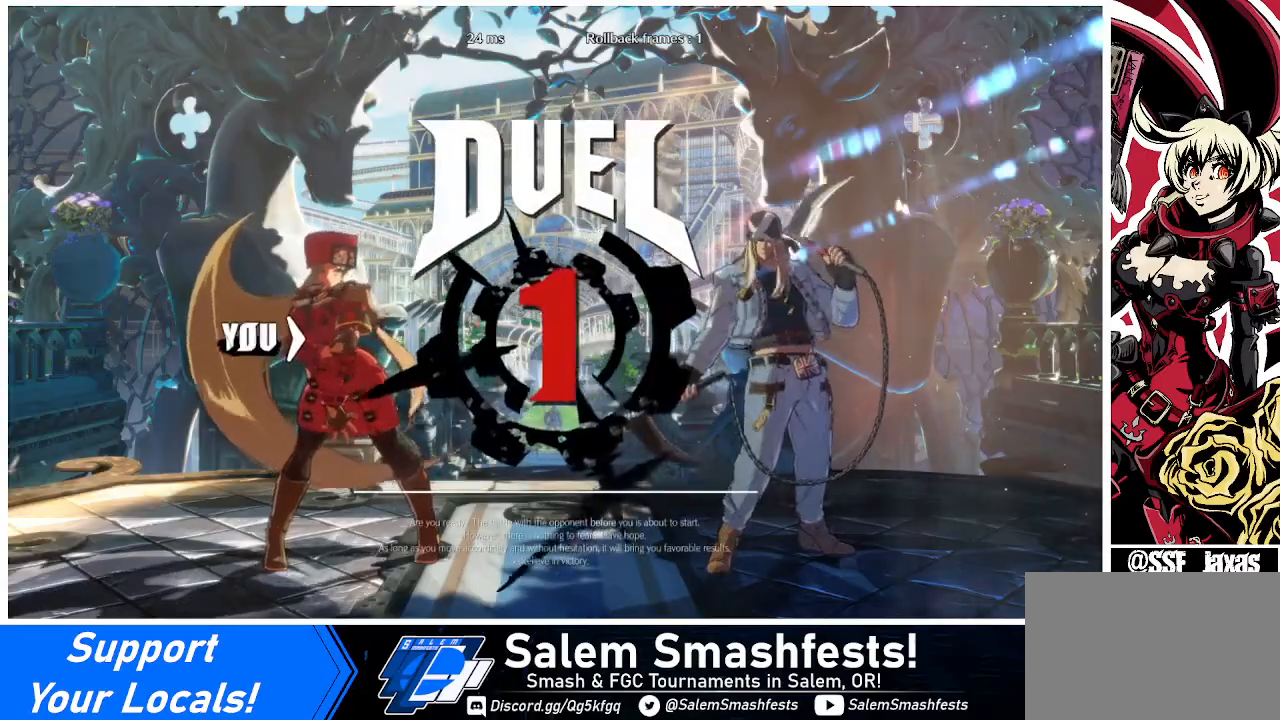
{"buttons": [], "events": [[160, "DPAD_RIGHT", "up"], [200, "DPAD_DOWN", "down"], [200, "DPAD_LEFT", "down"], [400, "DPAD_LEFT", "up"], [440, "DPAD_DOWN", "up"]]}
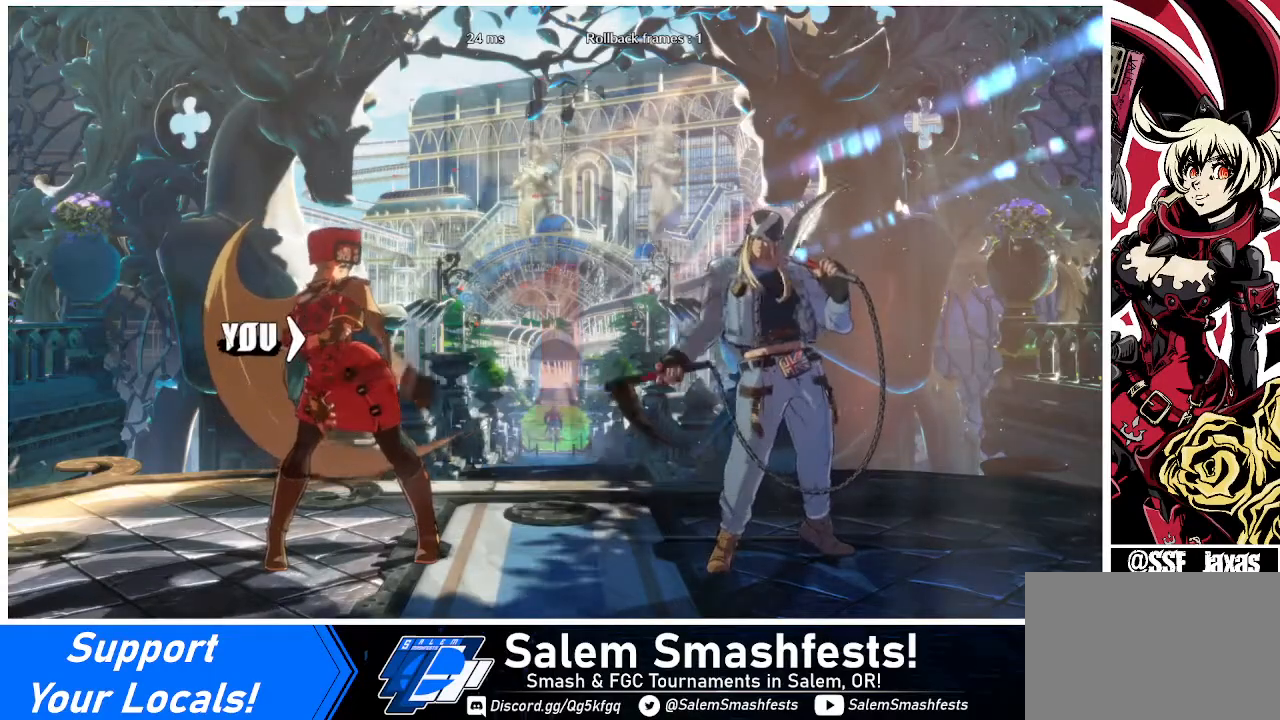
{"buttons": ["DPAD_RIGHT"], "events": [[200, "DPAD_DOWN", "down"], [200, "DPAD_LEFT", "down"], [280, "DPAD_LEFT", "up"], [360, "DPAD_DOWN", "up"], [360, "DPAD_RIGHT", "down"]]}
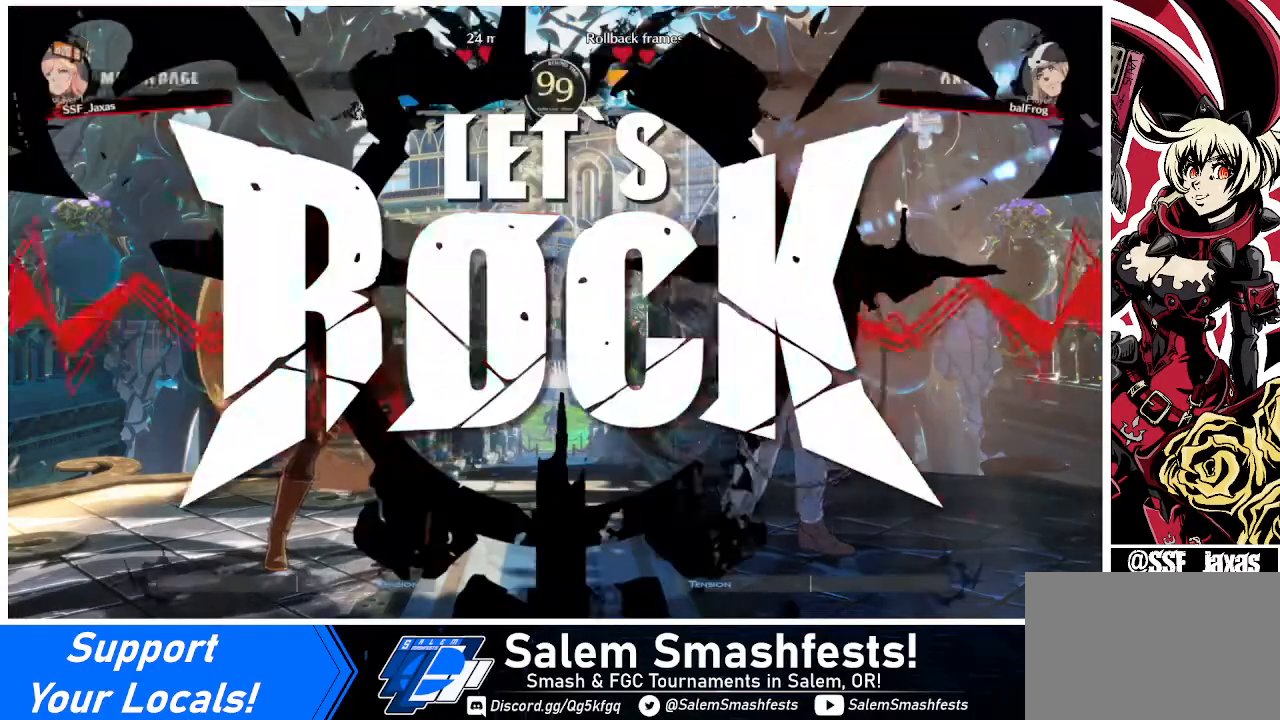
{"buttons": ["DPAD_RIGHT"], "events": [[80, "DPAD_DOWN", "down"], [80, "DPAD_LEFT", "down"], [80, "DPAD_RIGHT", "up"], [200, "DPAD_LEFT", "up"], [280, "DPAD_DOWN", "up"], [280, "DPAD_RIGHT", "down"]]}
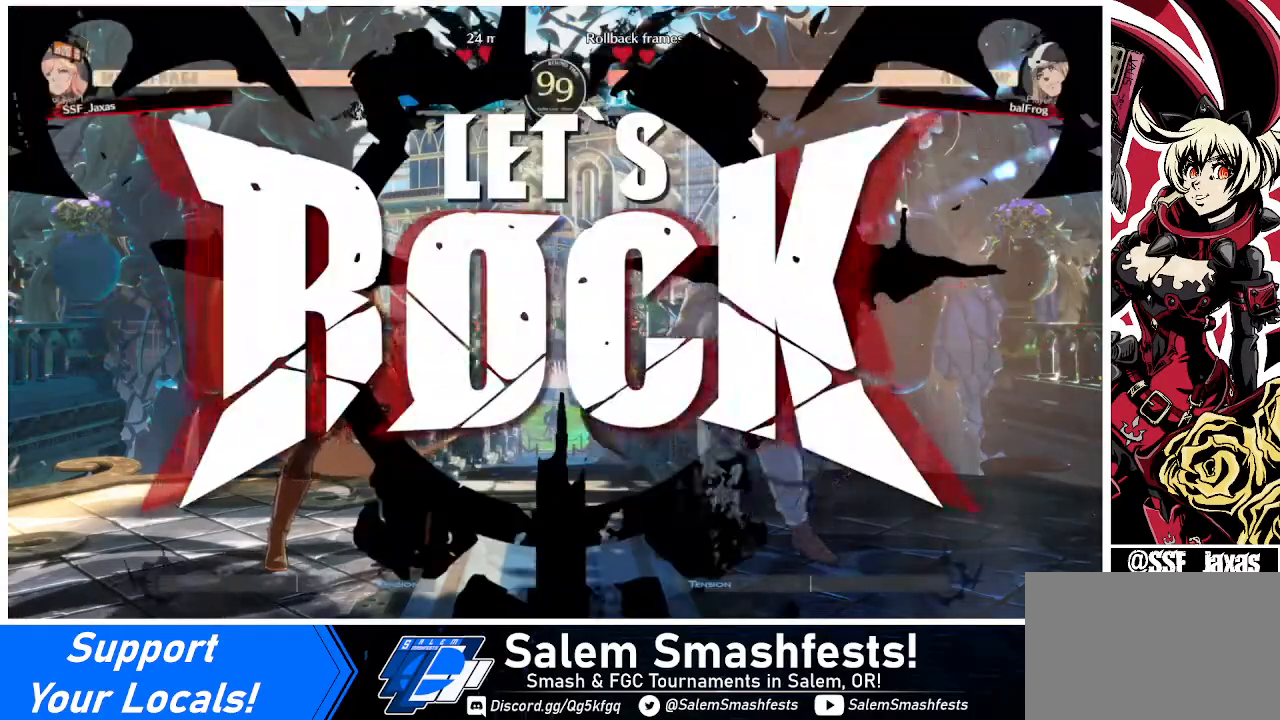
{"buttons": ["DPAD_LEFT"], "events": [[160, "DPAD_UP", "down"], [280, "DPAD_LEFT", "down"], [280, "DPAD_RIGHT", "up"], [280, "DPAD_UP", "up"]]}
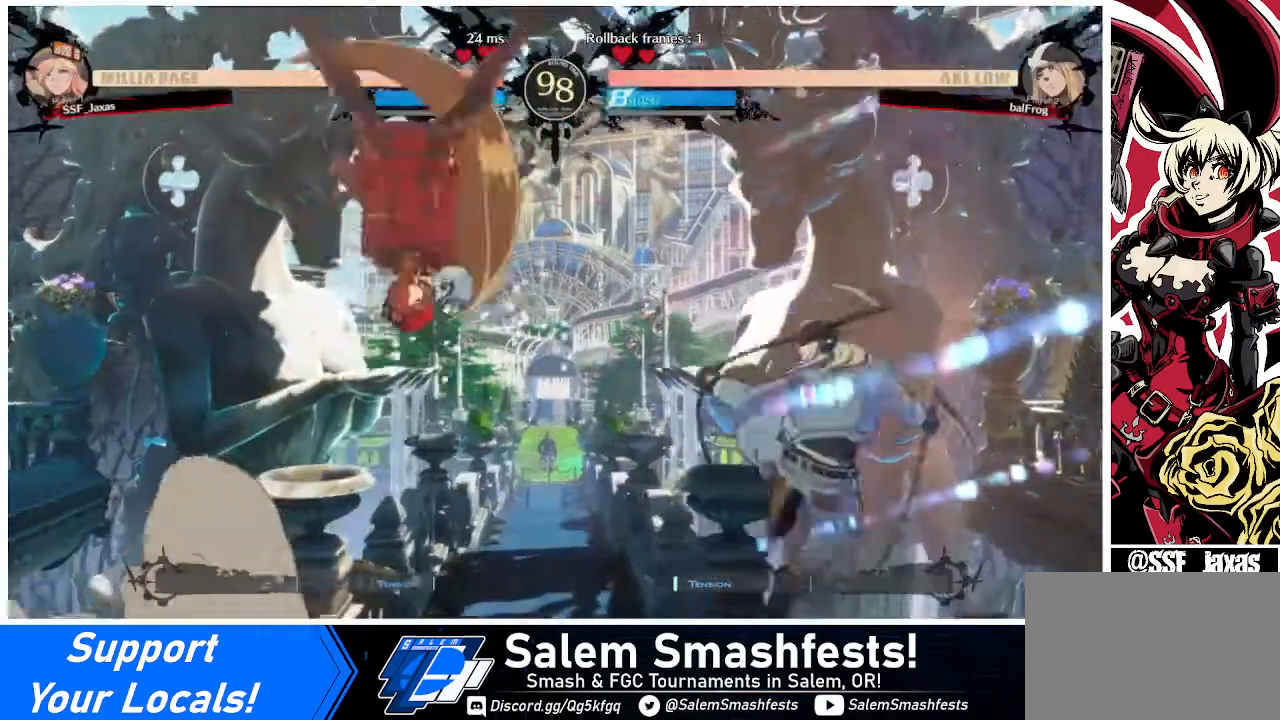
{"buttons": ["DPAD_LEFT"], "events": [[160, "TRIANGLE", "down"], [320, "TRIANGLE", "up"]]}
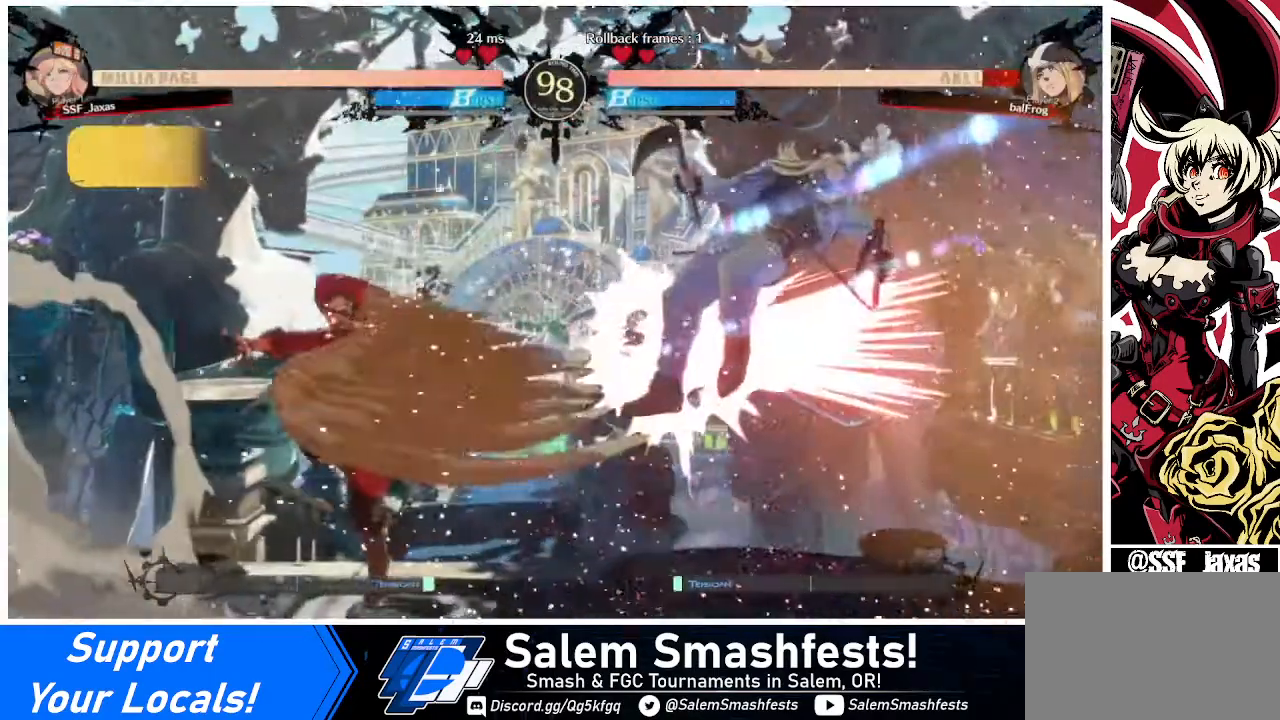
{"buttons": ["TRIANGLE"], "events": [[80, "DPAD_LEFT", "up"], [80, "DPAD_RIGHT", "down"], [160, "DPAD_RIGHT", "up"], [240, "DPAD_RIGHT", "down"], [480, "TRIANGLE", "down"], [520, "DPAD_RIGHT", "up"]]}
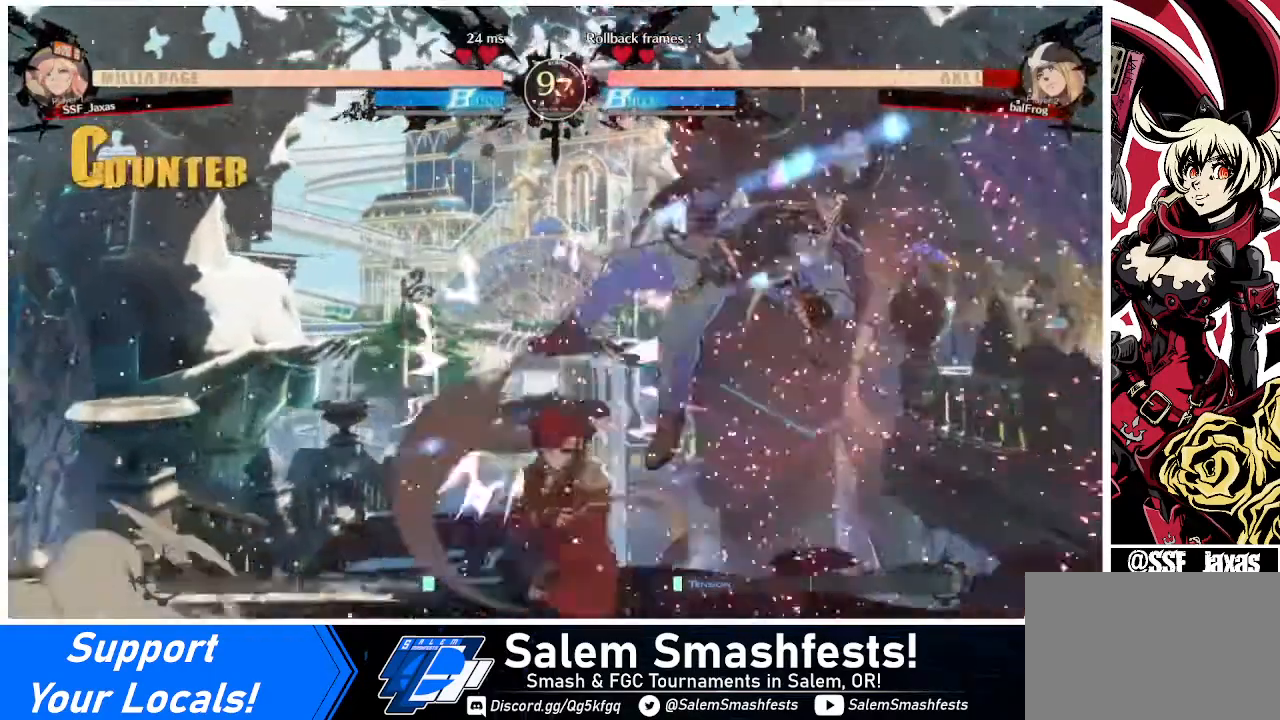
{"buttons": ["DPAD_DOWN"], "events": [[120, "TRIANGLE", "up"], [200, "DPAD_DOWN", "down"]]}
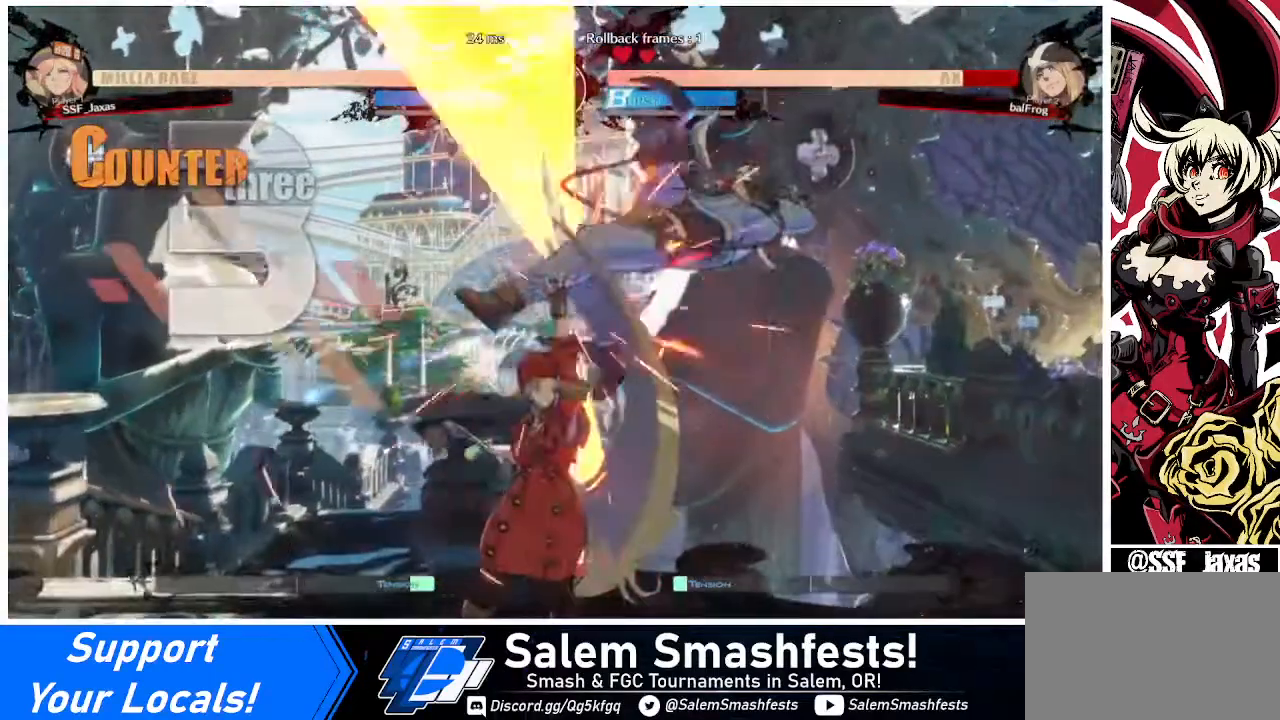
{"buttons": ["DPAD_DOWN", "DPAD_LEFT"], "events": [[80, "R1", "down"], [200, "DPAD_DOWN", "up"], [240, "R1", "up"], [440, "DPAD_DOWN", "down"], [480, "DPAD_LEFT", "down"]]}
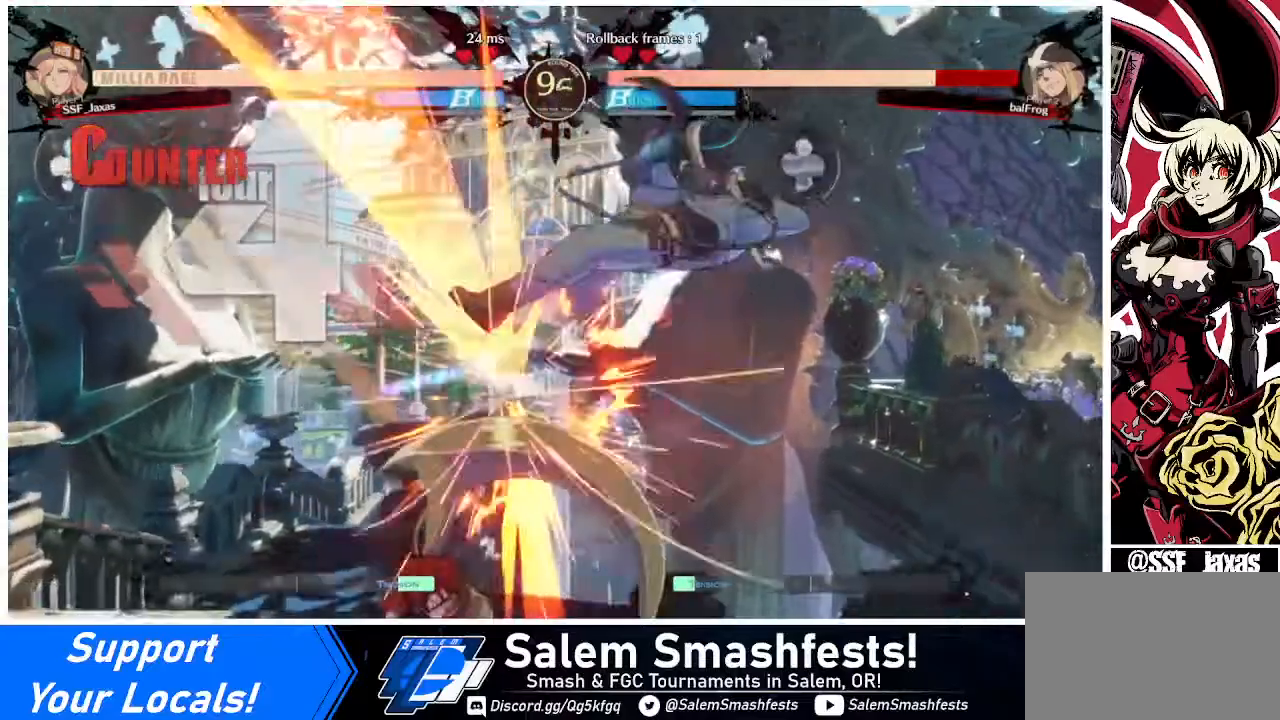
{"buttons": [], "events": [[40, "DPAD_DOWN", "up"], [80, "CROSS", "down"], [240, "CROSS", "up"], [240, "DPAD_LEFT", "up"]]}
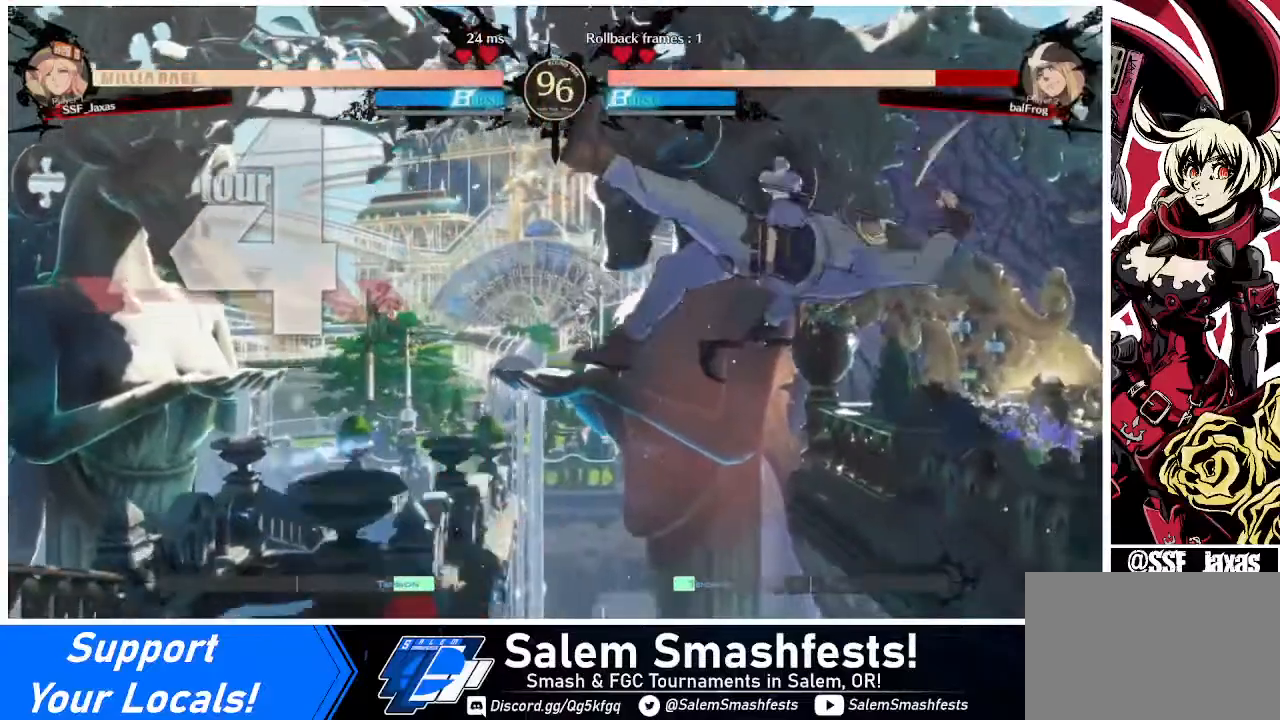
{"buttons": [], "events": []}
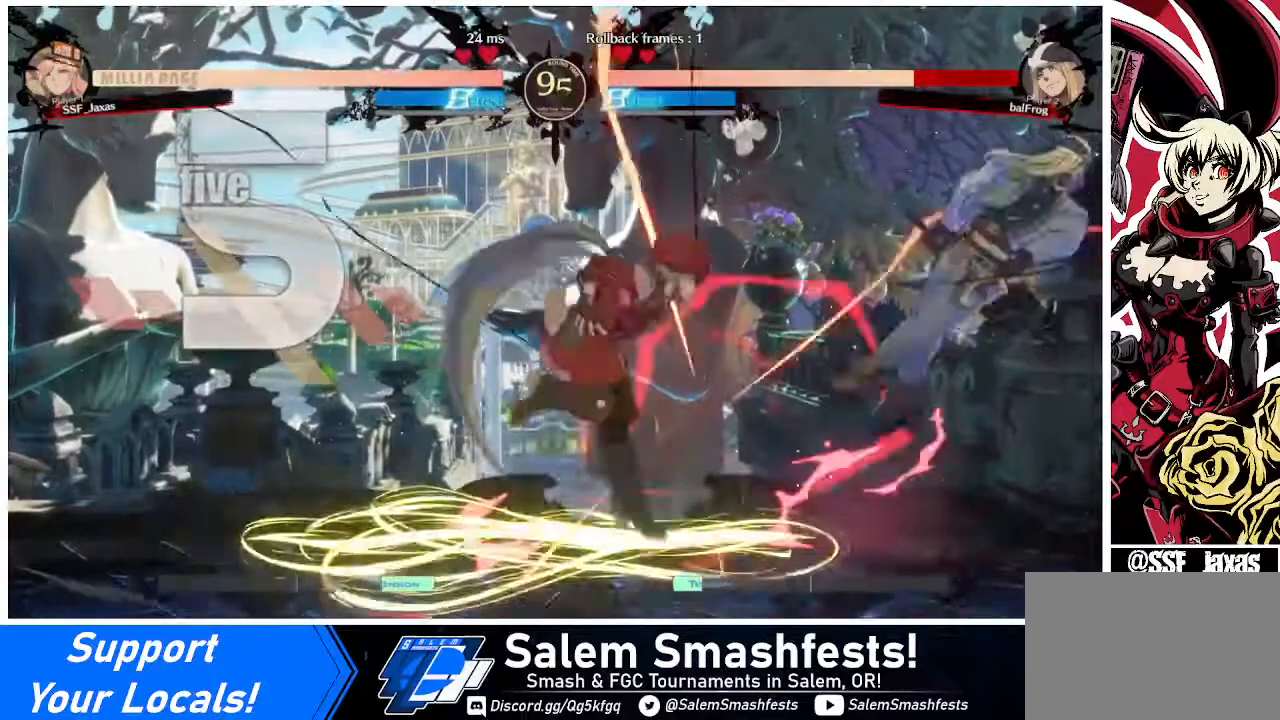
{"buttons": ["L1"], "events": [[240, "DPAD_DOWN", "down"], [280, "DPAD_RIGHT", "down"], [320, "DPAD_DOWN", "up"], [320, "DPAD_UP", "down"], [400, "DPAD_RIGHT", "up"], [400, "L1", "down"], [440, "DPAD_UP", "up"]]}
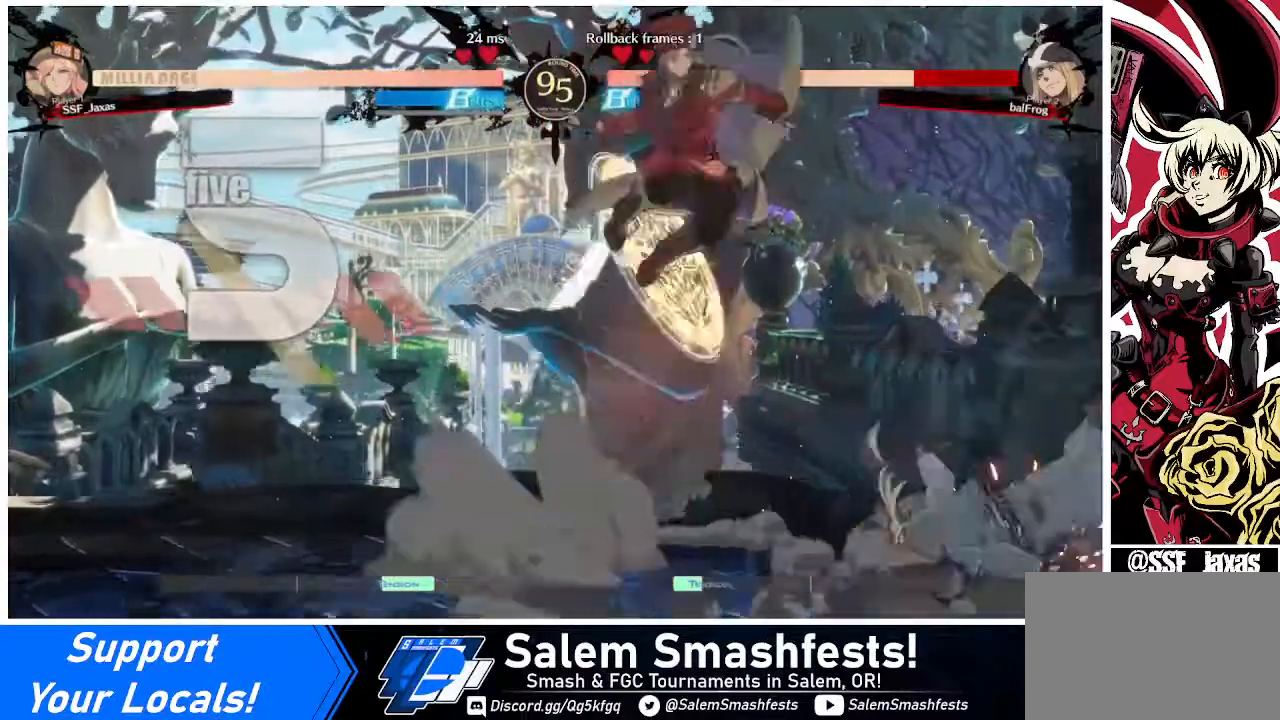
{"buttons": ["L1"], "events": [[40, "L1", "up"], [400, "L1", "down"]]}
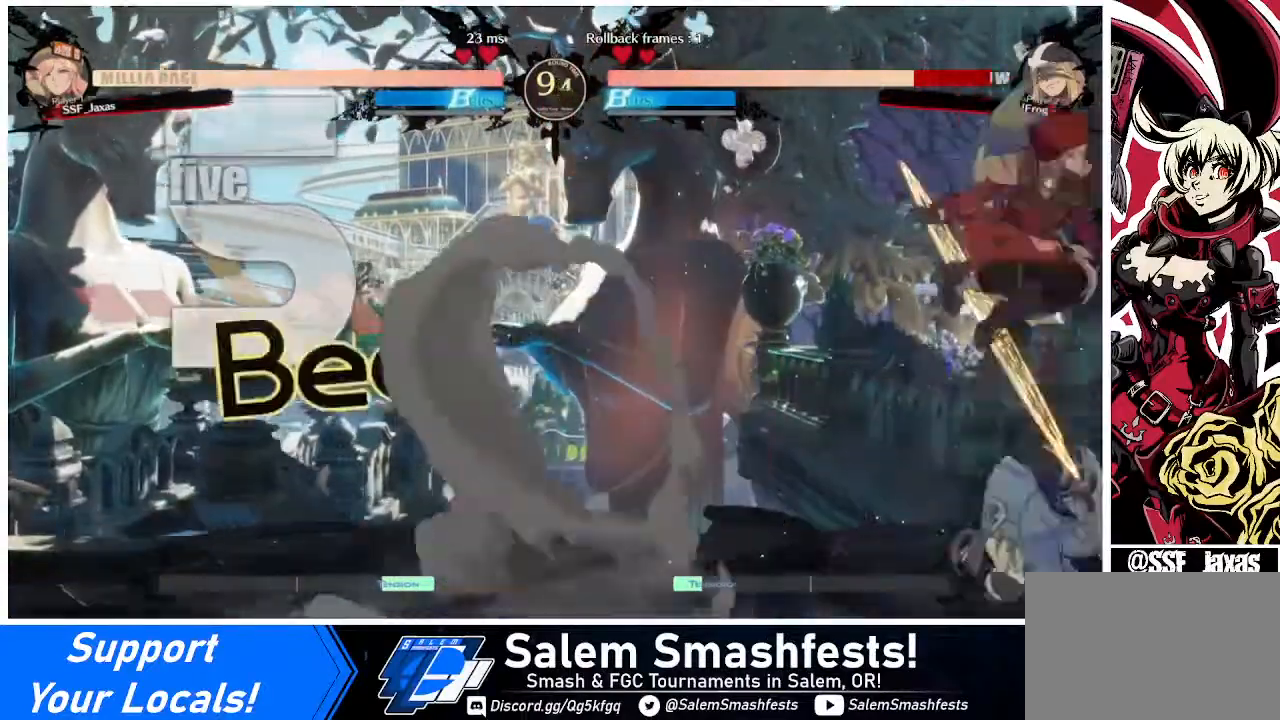
{"buttons": ["DPAD_DOWN"], "events": [[40, "L1", "up"], [200, "R1", "down"], [320, "DPAD_DOWN", "down"], [360, "R1", "up"]]}
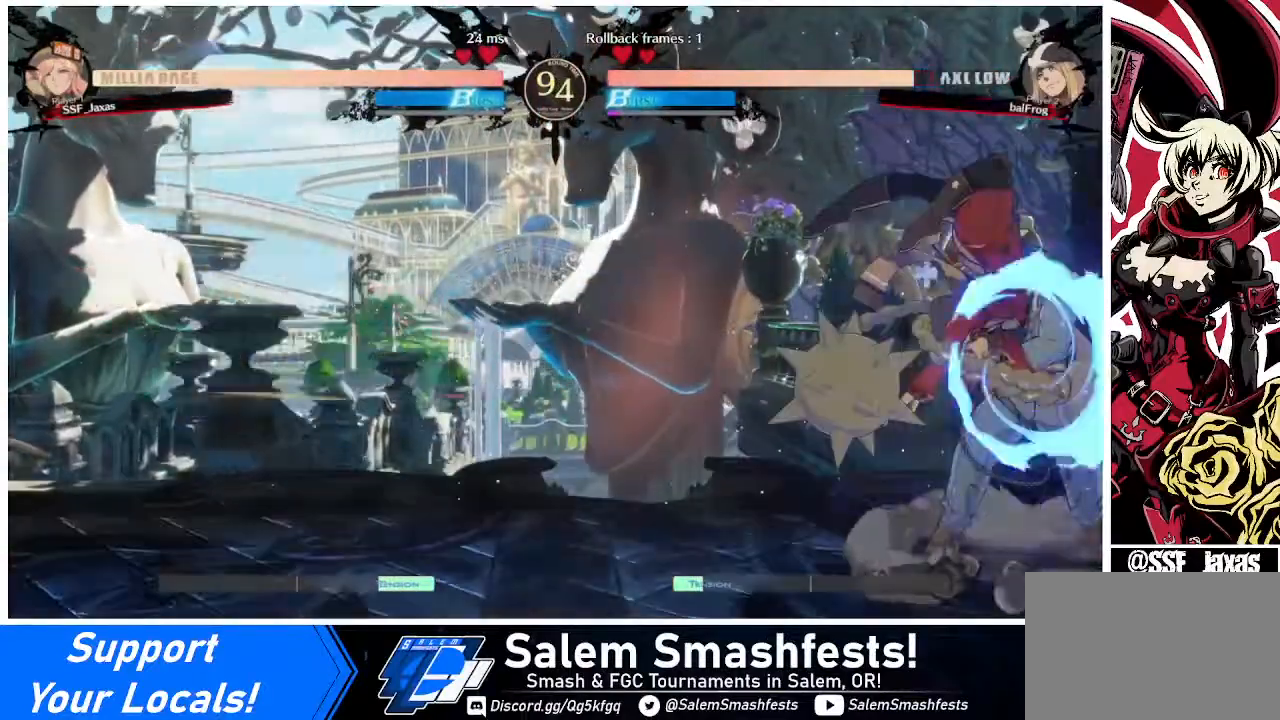
{"buttons": ["R2"], "events": [[240, "SQUARE", "down"], [360, "SQUARE", "up"], [440, "R2", "down"], [520, "DPAD_DOWN", "up"]]}
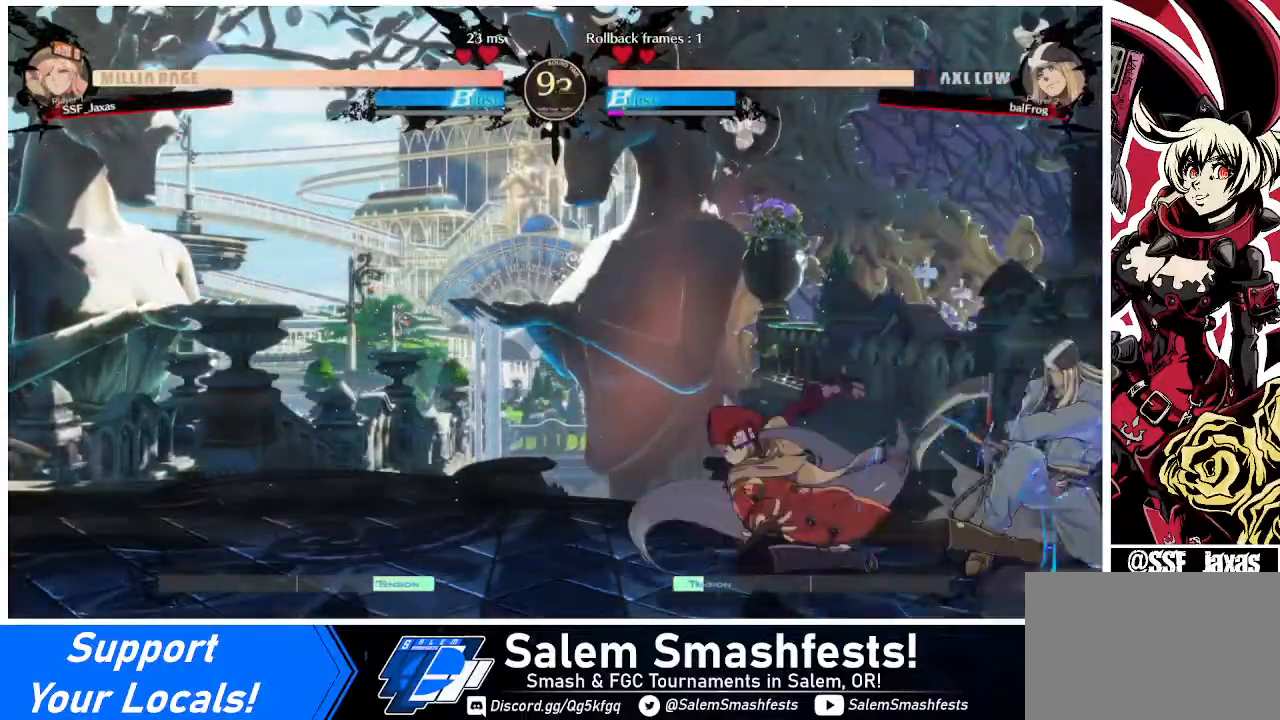
{"buttons": ["DPAD_RIGHT"], "events": [[80, "R2", "up"], [320, "DPAD_DOWN", "down"], [400, "DPAD_RIGHT", "down"], [480, "DPAD_DOWN", "up"]]}
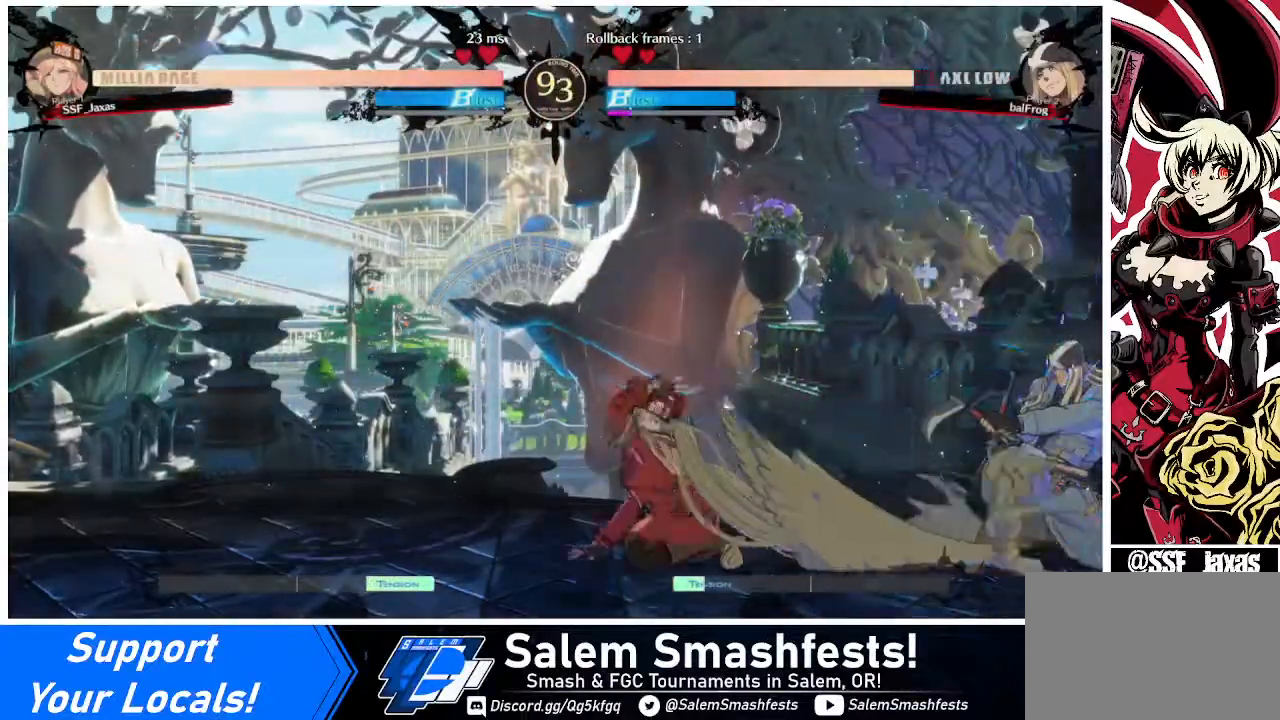
{"buttons": ["DPAD_LEFT"], "events": [[40, "TRIANGLE", "down"], [200, "TRIANGLE", "up"], [320, "DPAD_RIGHT", "up"], [400, "DPAD_LEFT", "down"]]}
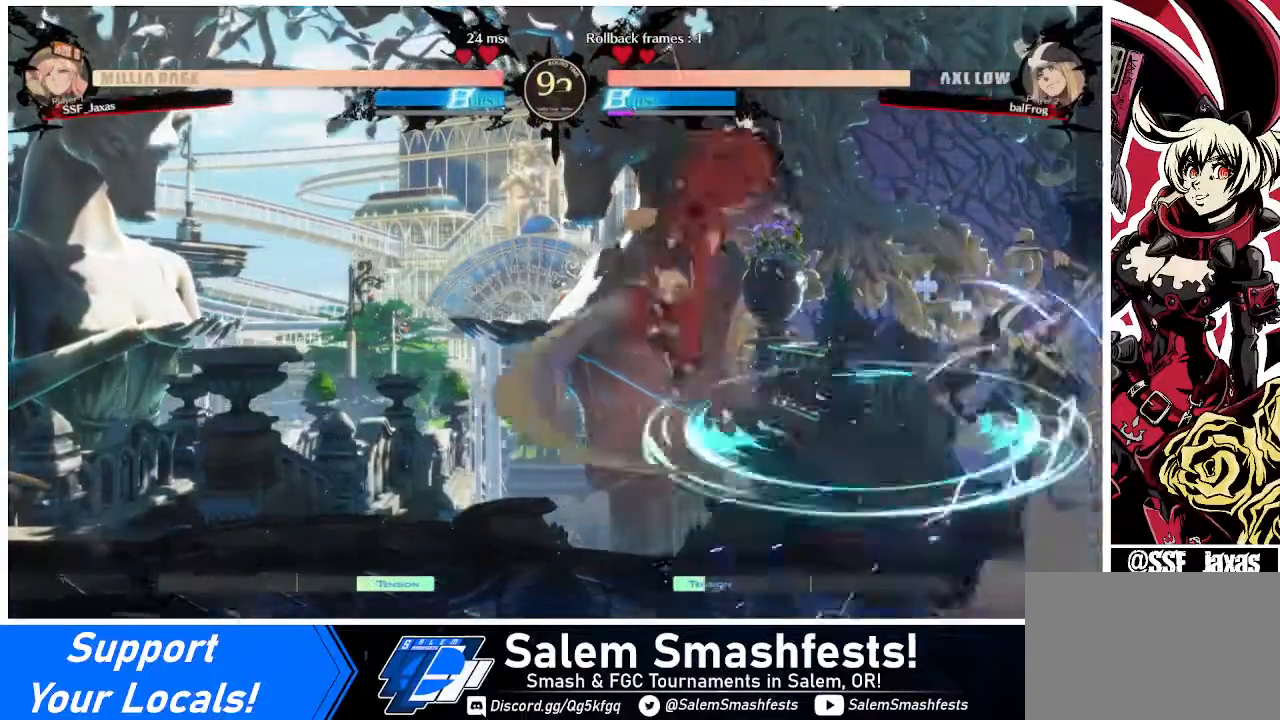
{"buttons": ["SQUARE"], "events": [[80, "DPAD_LEFT", "up"], [240, "DPAD_RIGHT", "down"], [320, "DPAD_RIGHT", "up"], [440, "SQUARE", "down"]]}
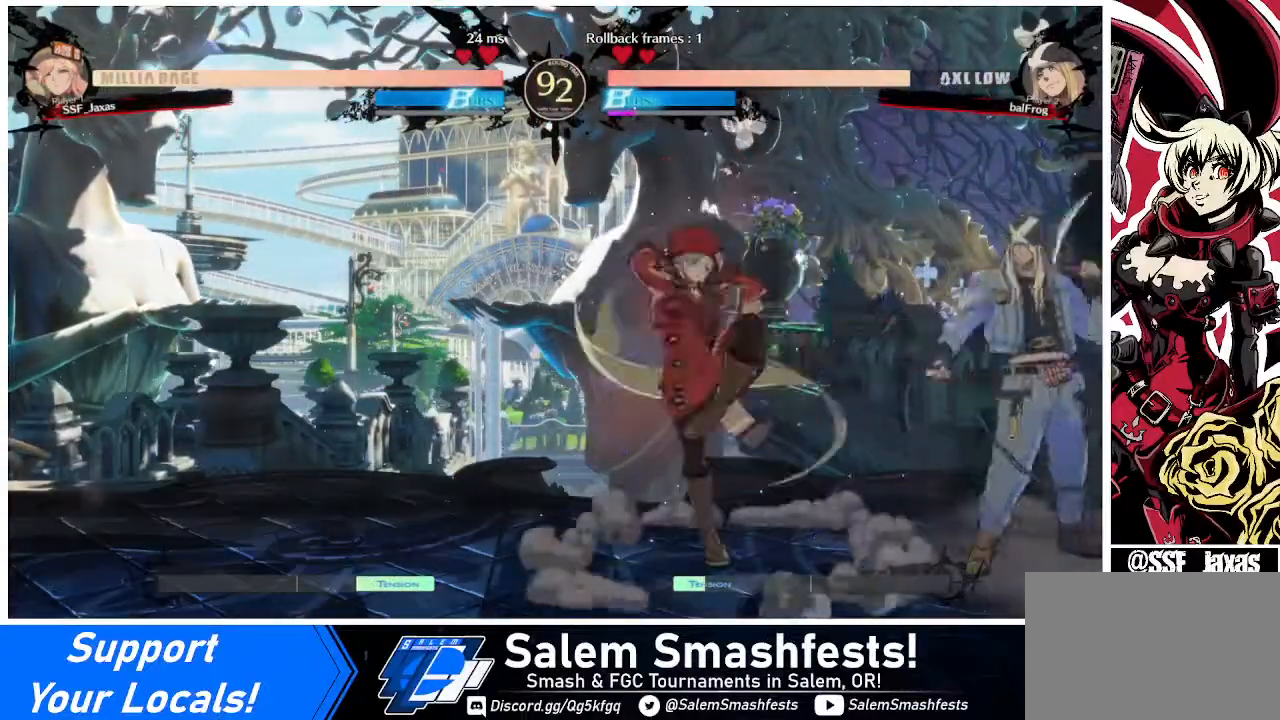
{"buttons": ["DPAD_UP", "DPAD_RIGHT"], "events": [[120, "SQUARE", "up"], [240, "SQUARE", "down"], [320, "SQUARE", "up"], [440, "DPAD_RIGHT", "down"], [440, "DPAD_UP", "down"]]}
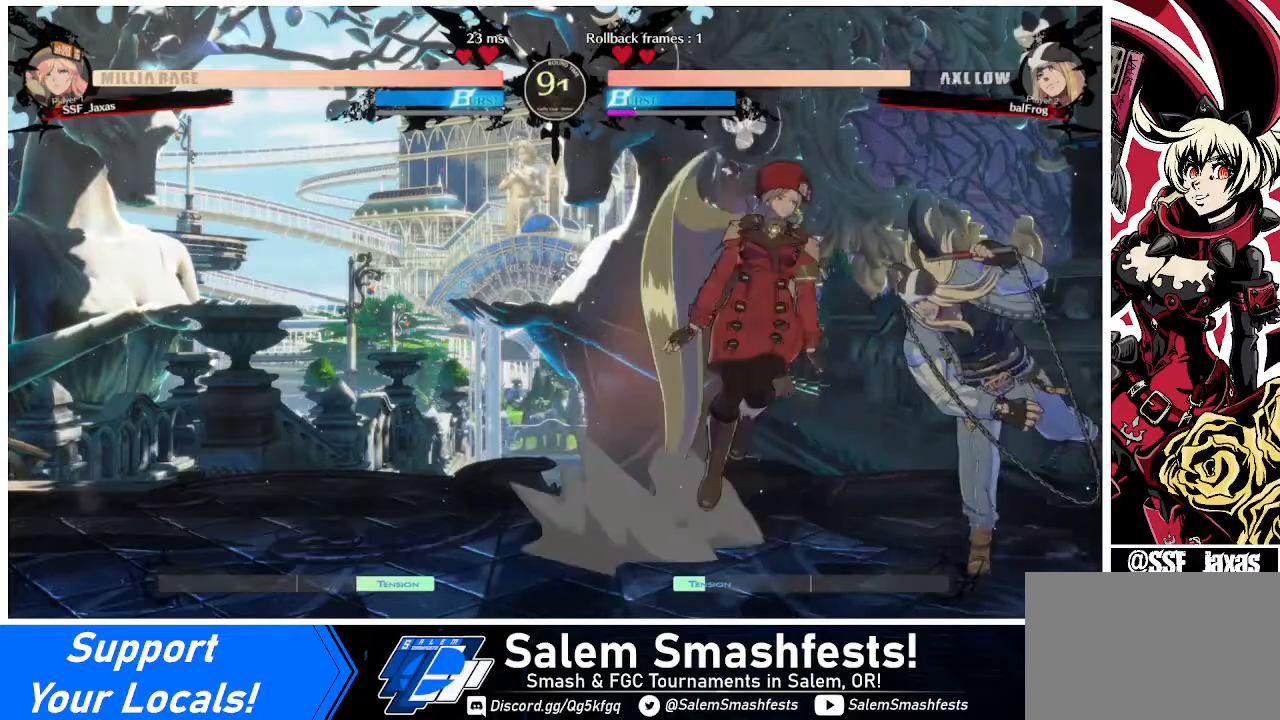
{"buttons": ["SQUARE"], "events": [[80, "DPAD_RIGHT", "up"], [80, "DPAD_UP", "up"], [480, "SQUARE", "down"]]}
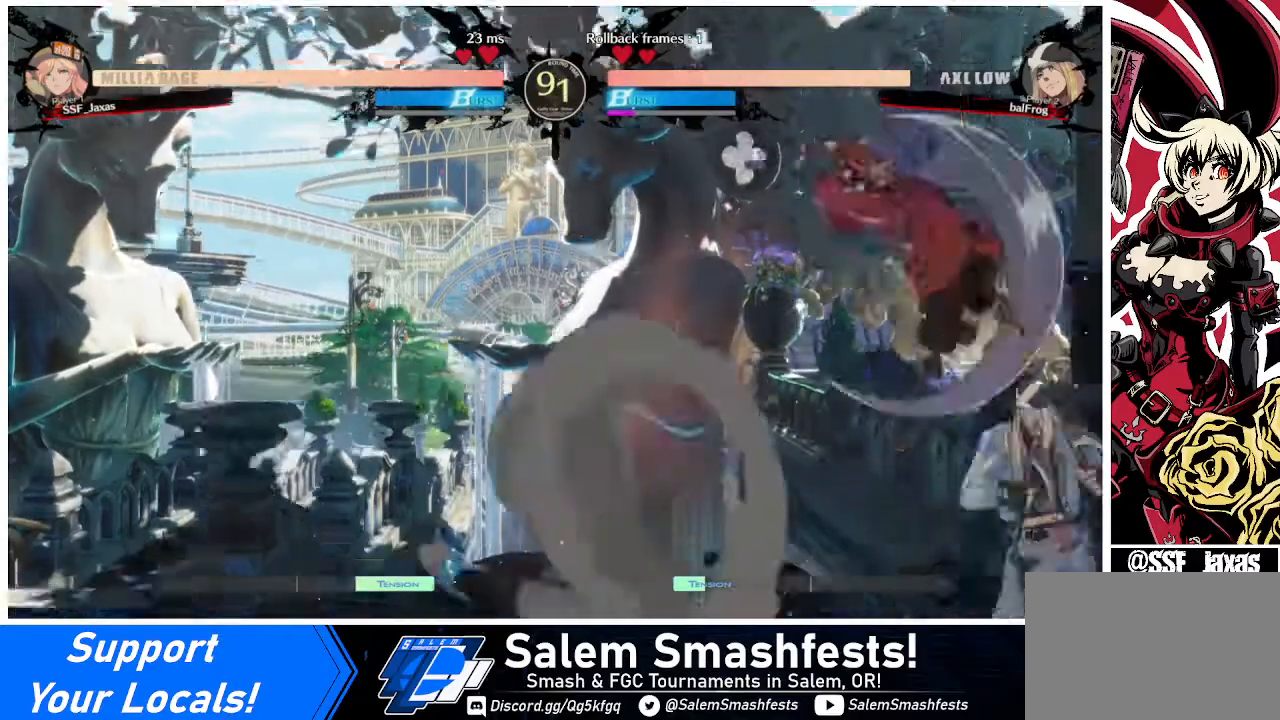
{"buttons": ["SQUARE"], "events": [[80, "SQUARE", "up"], [240, "L1", "down"], [280, "L1", "up"], [440, "SQUARE", "down"]]}
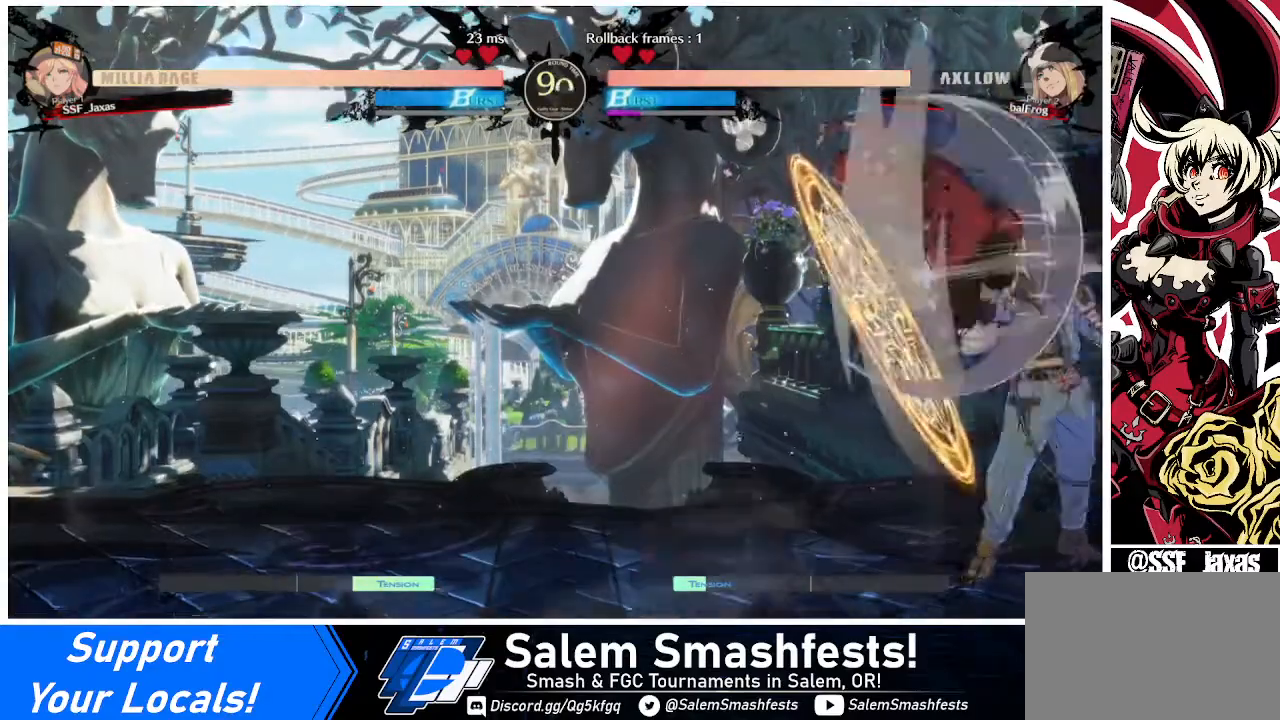
{"buttons": ["SQUARE", "DPAD_DOWN"], "events": [[40, "SQUARE", "up"], [120, "DPAD_DOWN", "down"], [400, "SQUARE", "down"]]}